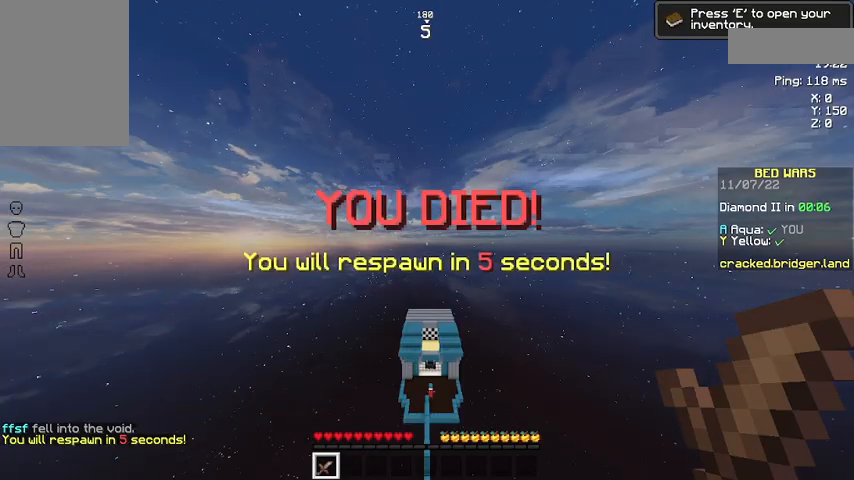
Gameplay with keyboard and mouse; each line is a JSON object with the keys and mouse buttons held at the frame after it. "events" lists presses ("down") and releases ("up") of "a", "d", "s", "space", "w", "mouse_left" and "mouse_right" between this image and that frame as [ms after this image, input, new state], when the widget could be followed in between. "mouse_left", "mouse_right" = the "left", "right" buttons of the "mouse" list. No other keys are recorded. Fast repeated clicks can show as one long hold. Not read: mouse_move.
{"keys": [], "mouse": [], "events": []}
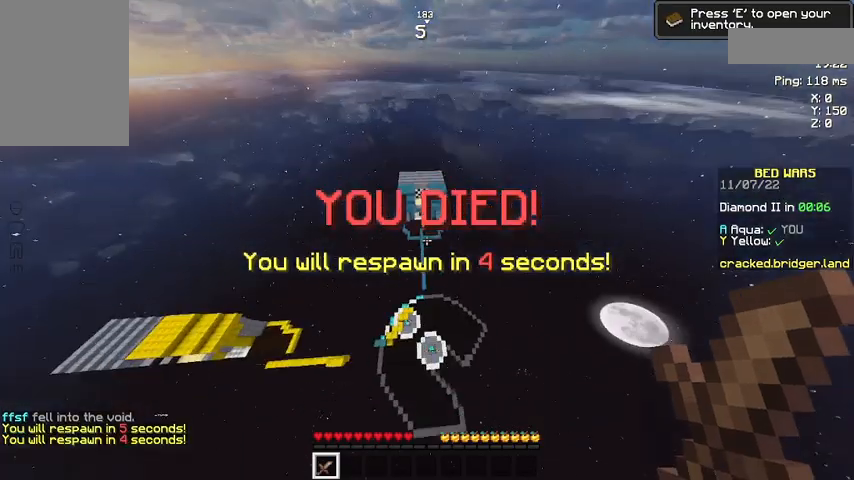
{"keys": [], "mouse": [], "events": []}
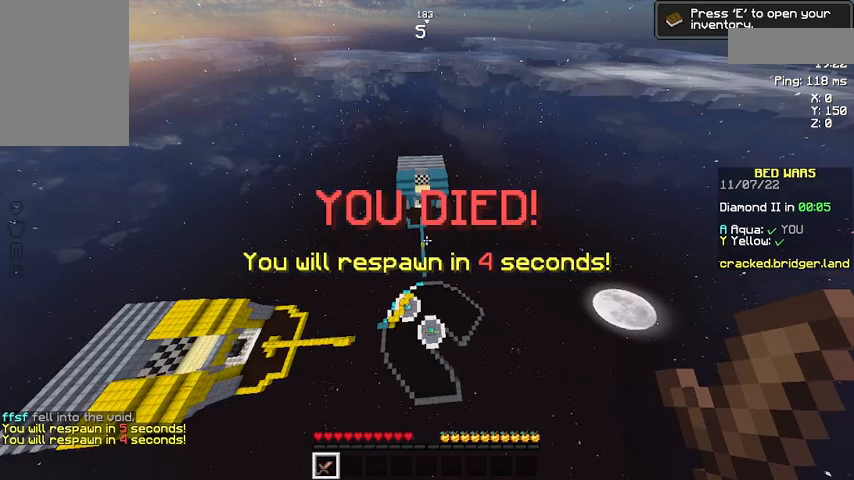
{"keys": [], "mouse": ["left"], "events": [[167, "mouse_left", "down"], [267, "mouse_left", "up"], [300, "mouse_left", "down"], [367, "mouse_left", "up"], [433, "mouse_left", "down"]]}
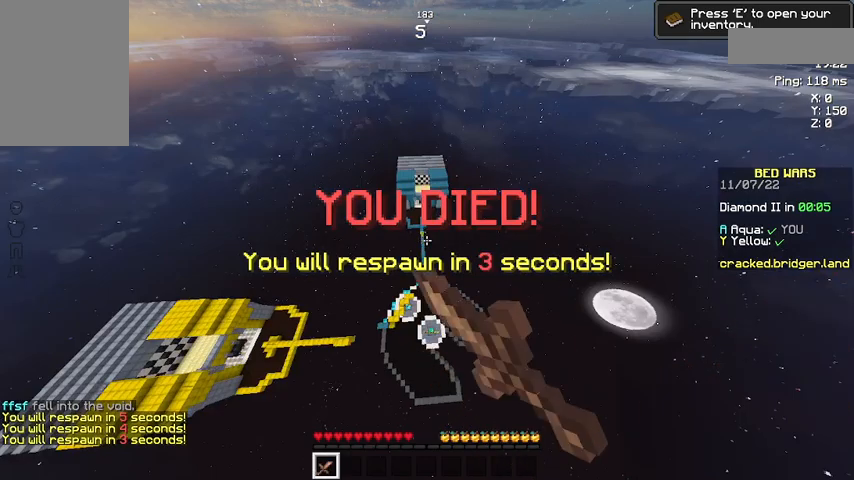
{"keys": ["w"], "mouse": [], "events": [[33, "mouse_left", "up"], [67, "mouse_left", "down"], [133, "mouse_left", "up"], [167, "mouse_left", "down"], [200, "mouse_left", "up"], [267, "w", "down"], [367, "w", "up"], [433, "w", "down"]]}
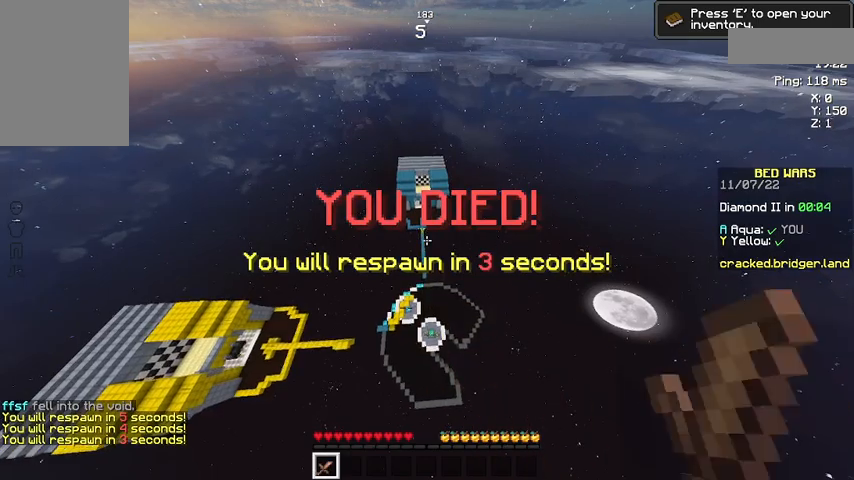
{"keys": ["w"], "mouse": [], "events": []}
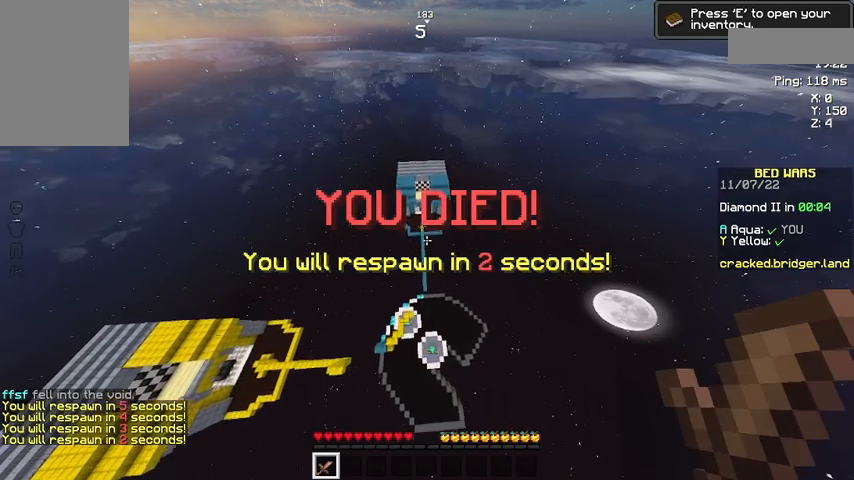
{"keys": ["w"], "mouse": [], "events": []}
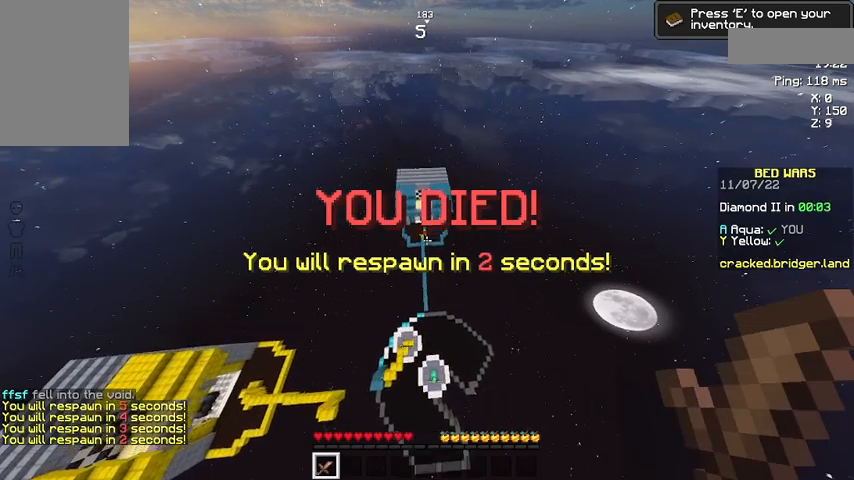
{"keys": ["w"], "mouse": [], "events": []}
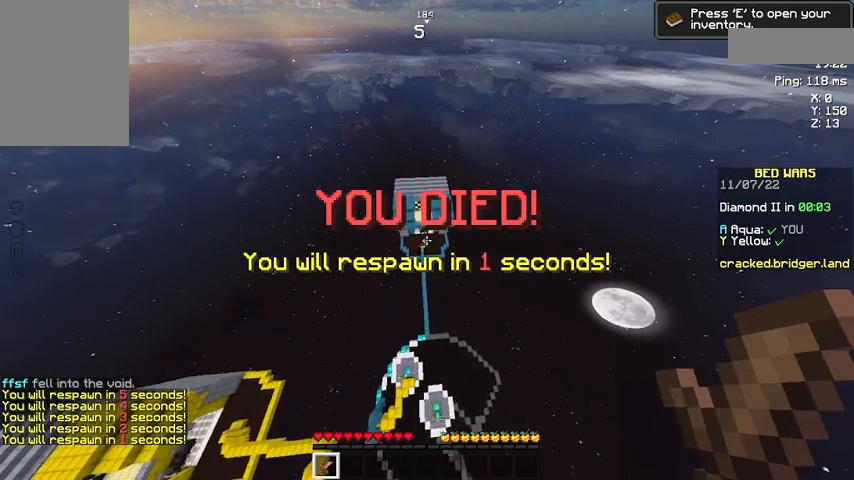
{"keys": ["w"], "mouse": [], "events": []}
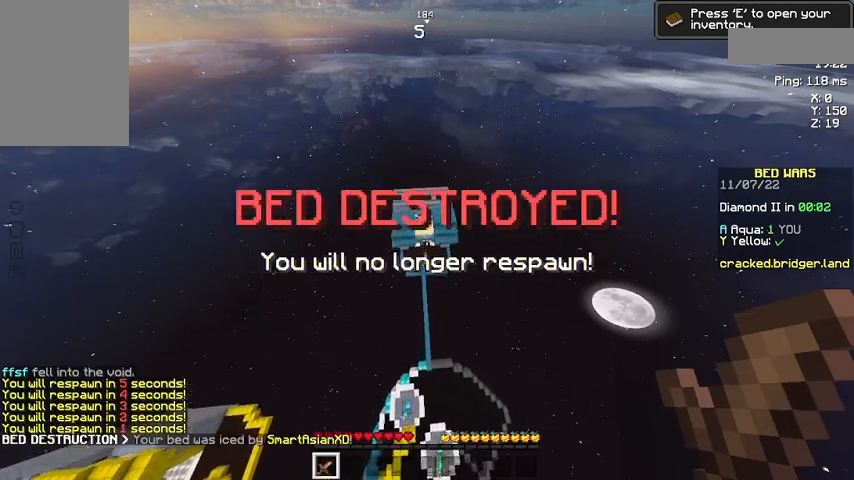
{"keys": ["w"], "mouse": [], "events": []}
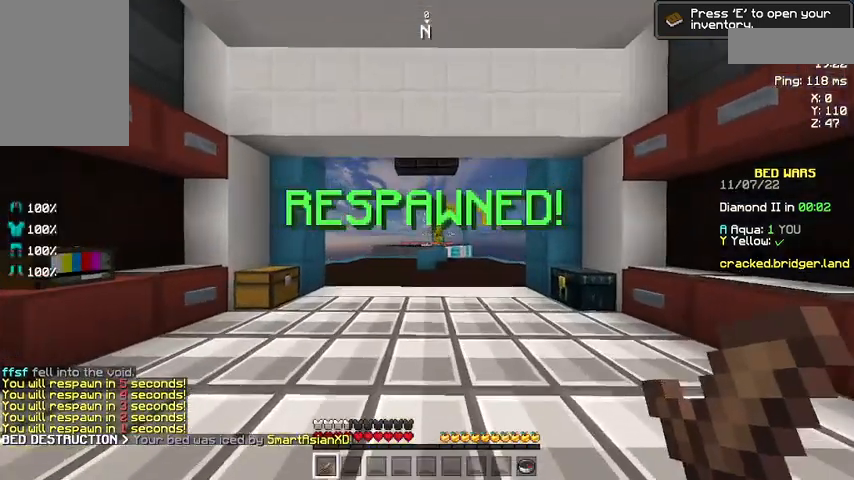
{"keys": [], "mouse": [], "events": [[333, "w", "up"], [433, "w", "down"], [467, "w", "up"]]}
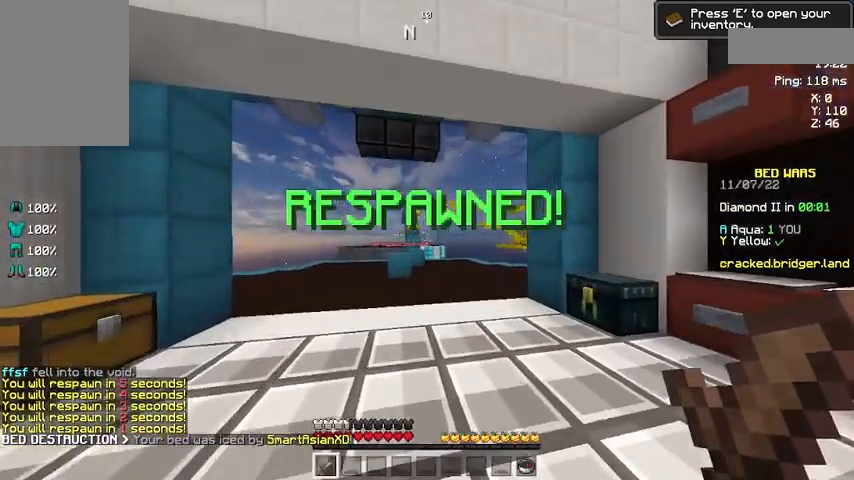
{"keys": ["space", "w"], "mouse": [], "events": [[67, "w", "down"], [300, "space", "down"]]}
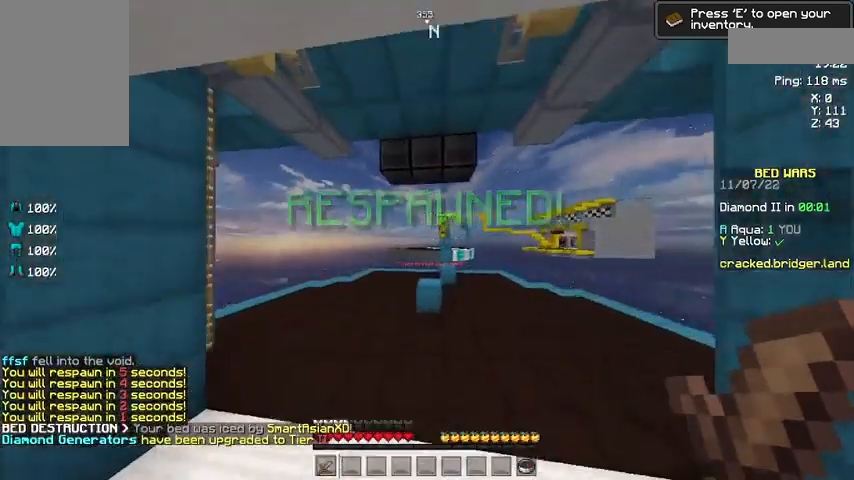
{"keys": ["space", "w"], "mouse": [], "events": [[67, "space", "up"], [367, "space", "down"]]}
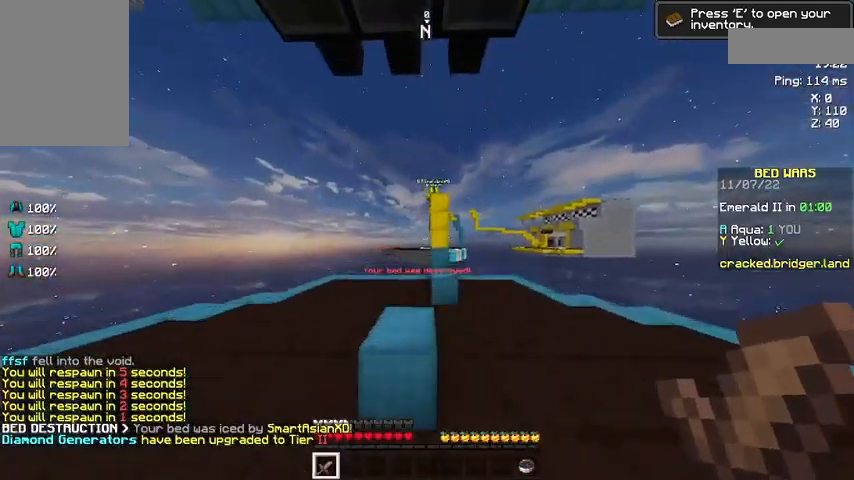
{"keys": ["space", "w"], "mouse": [], "events": [[67, "space", "up"], [367, "space", "down"]]}
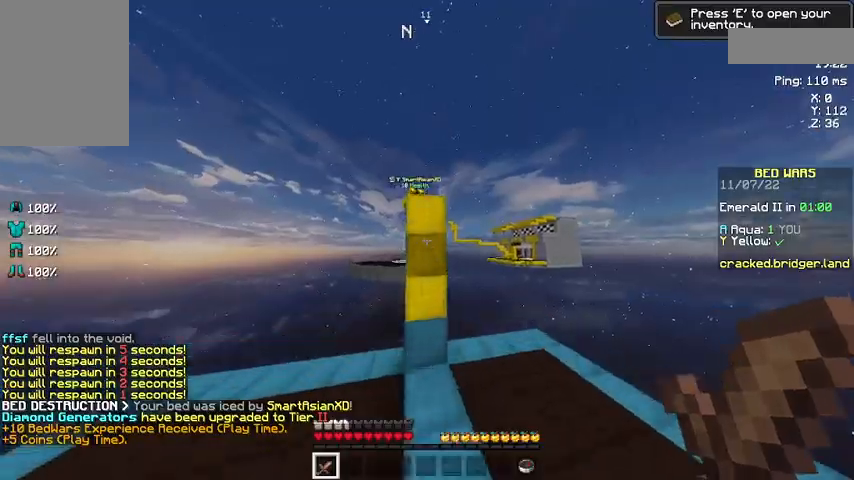
{"keys": [], "mouse": ["left"], "events": [[233, "space", "up"], [267, "mouse_left", "down"], [333, "w", "up"]]}
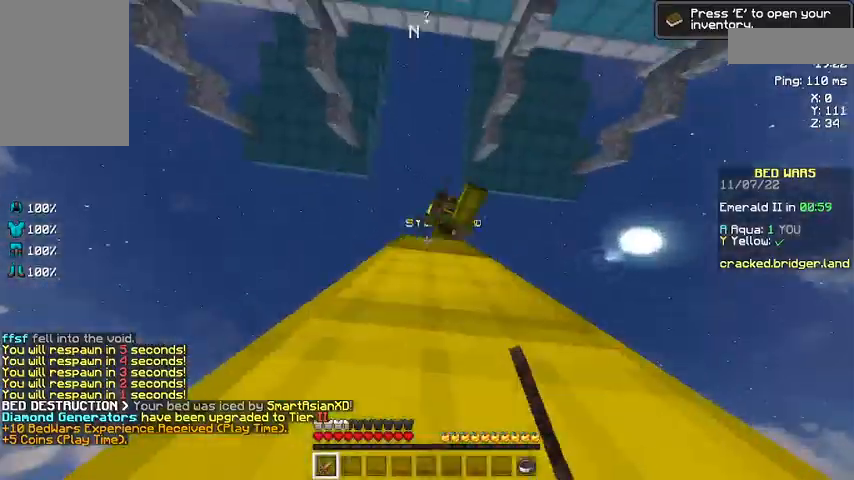
{"keys": ["w"], "mouse": [], "events": [[133, "mouse_left", "up"], [200, "mouse_left", "down"], [267, "mouse_left", "up"], [267, "w", "down"], [400, "mouse_left", "down"], [467, "mouse_left", "up"]]}
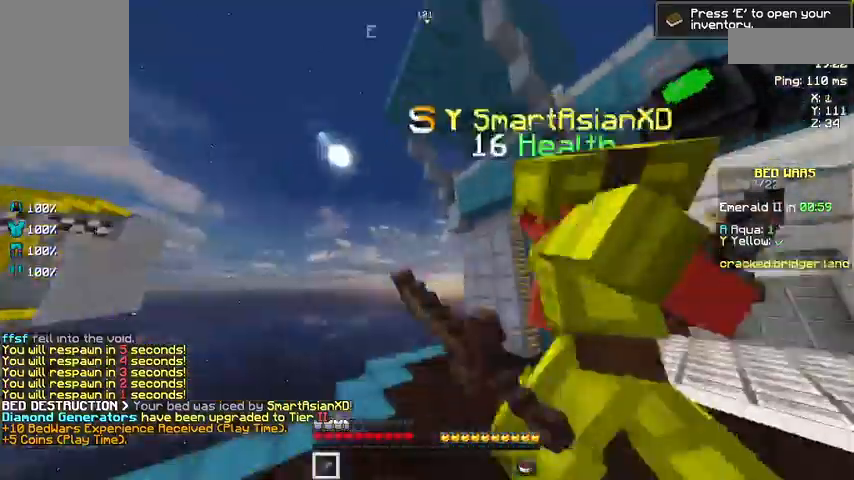
{"keys": ["w"], "mouse": [], "events": [[33, "mouse_left", "down"], [167, "mouse_left", "up"], [200, "mouse_left", "down"], [467, "mouse_left", "up"]]}